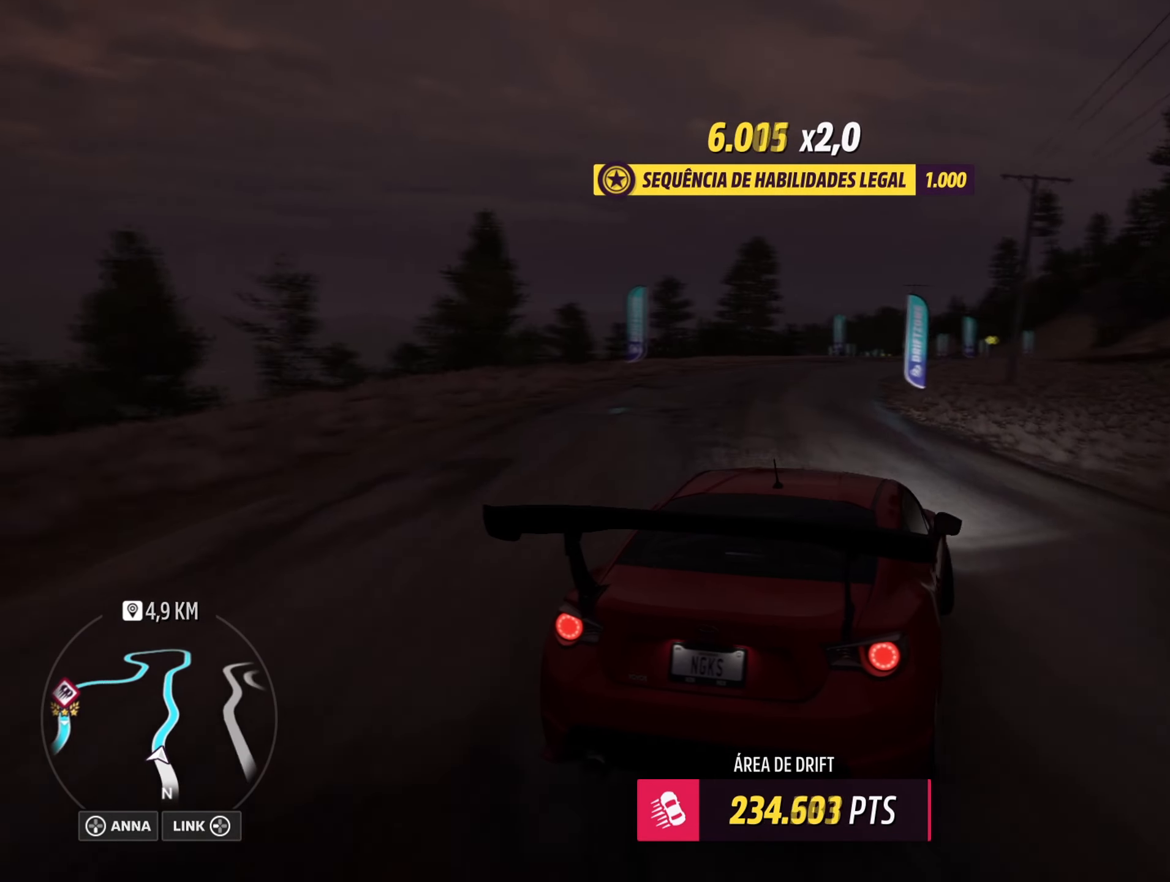
Gameplay with a controller (Xbox layout); each line is a JSON object with the inputs held at the frame after it. "events" lists button and stick changes between this image and that frame as [ms after this image, input, new state], when the widget could be followed in between.
{"buttons": ["X", "L1"], "left_stick": "down-left", "right_stick": "center", "events": [[67, "R2", "up"], [200, "L2", "down"], [234, "X", "down"], [351, "X", "up"], [367, "L2", "up"], [401, "left_stick", "down-left"], [451, "L1", "down"], [501, "X", "down"]]}
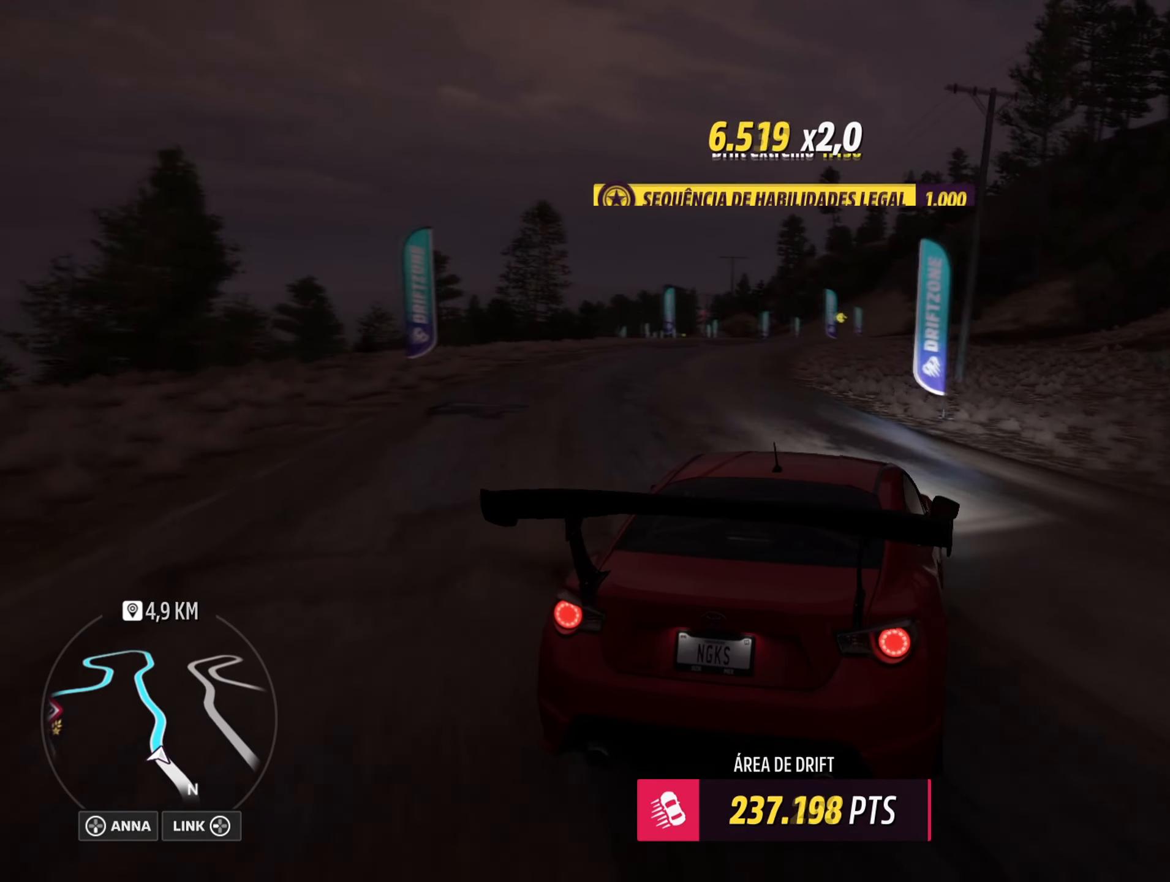
{"buttons": ["R2"], "left_stick": "down-left", "right_stick": "center", "events": [[66, "R2", "down"], [150, "X", "up"], [167, "left_stick", "center"], [200, "L1", "up"], [417, "left_stick", "down-left"]]}
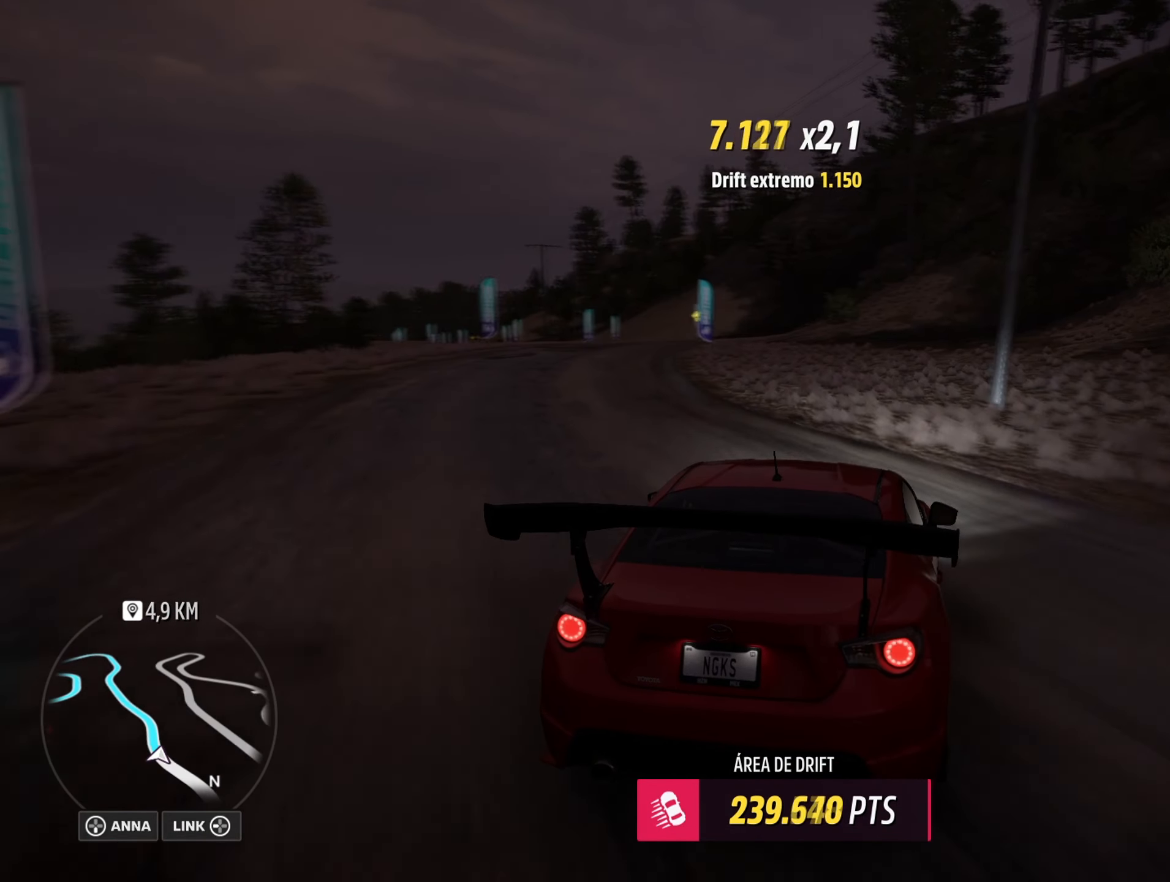
{"buttons": ["R2"], "left_stick": "down-left", "right_stick": "center", "events": [[301, "B", "down"], [301, "L1", "down"], [317, "left_stick", "center"], [401, "L1", "up"], [417, "B", "up"], [417, "left_stick", "down-left"]]}
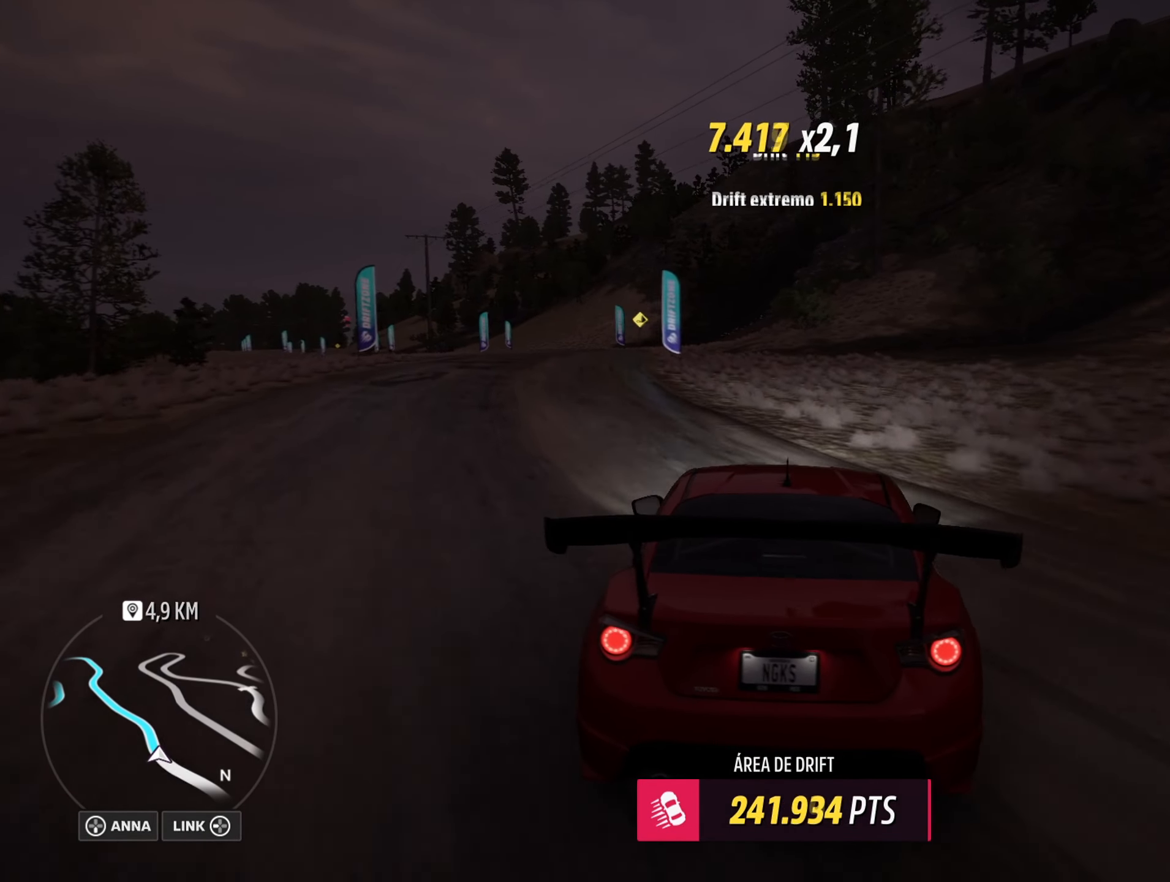
{"buttons": ["R2"], "left_stick": "center", "right_stick": "center", "events": [[83, "left_stick", "center"]]}
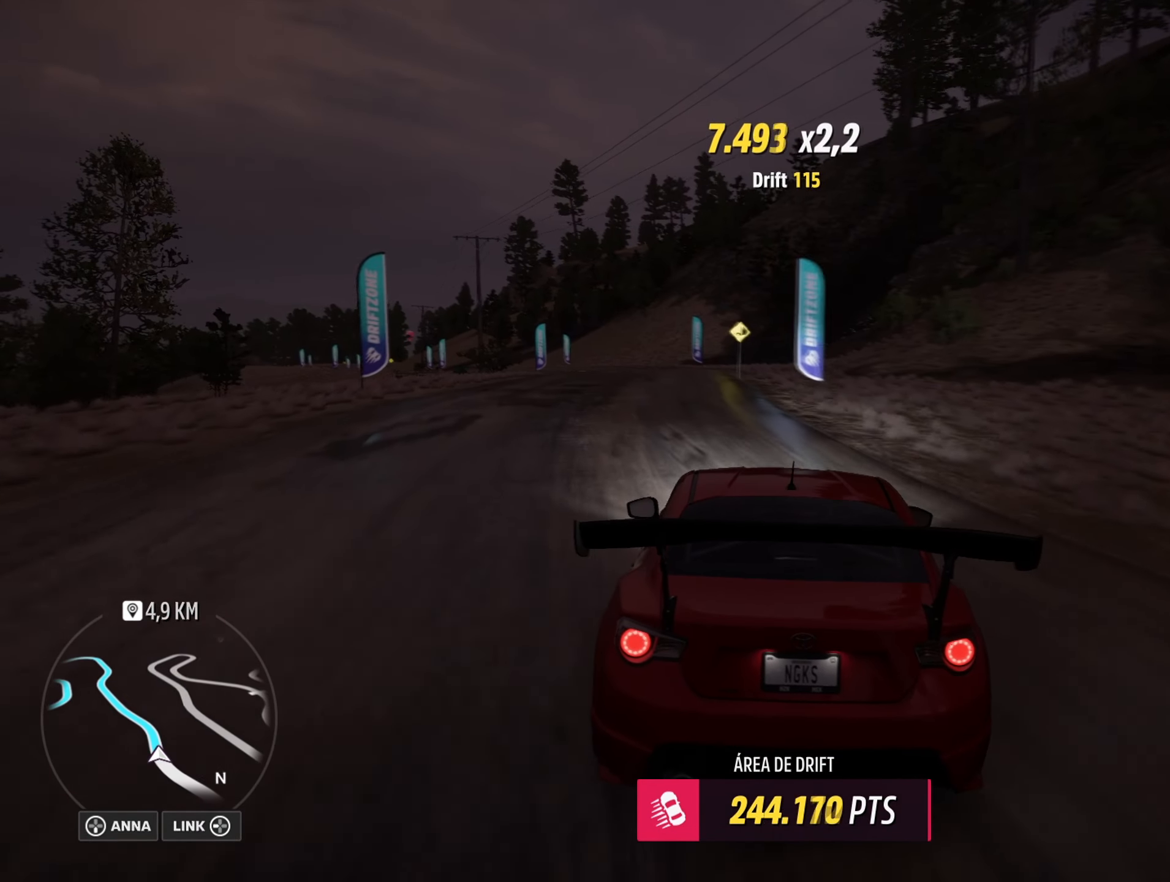
{"buttons": [], "left_stick": "down-left", "right_stick": "center", "events": [[134, "left_stick", "left"], [200, "left_stick", "down-left"], [484, "R2", "up"]]}
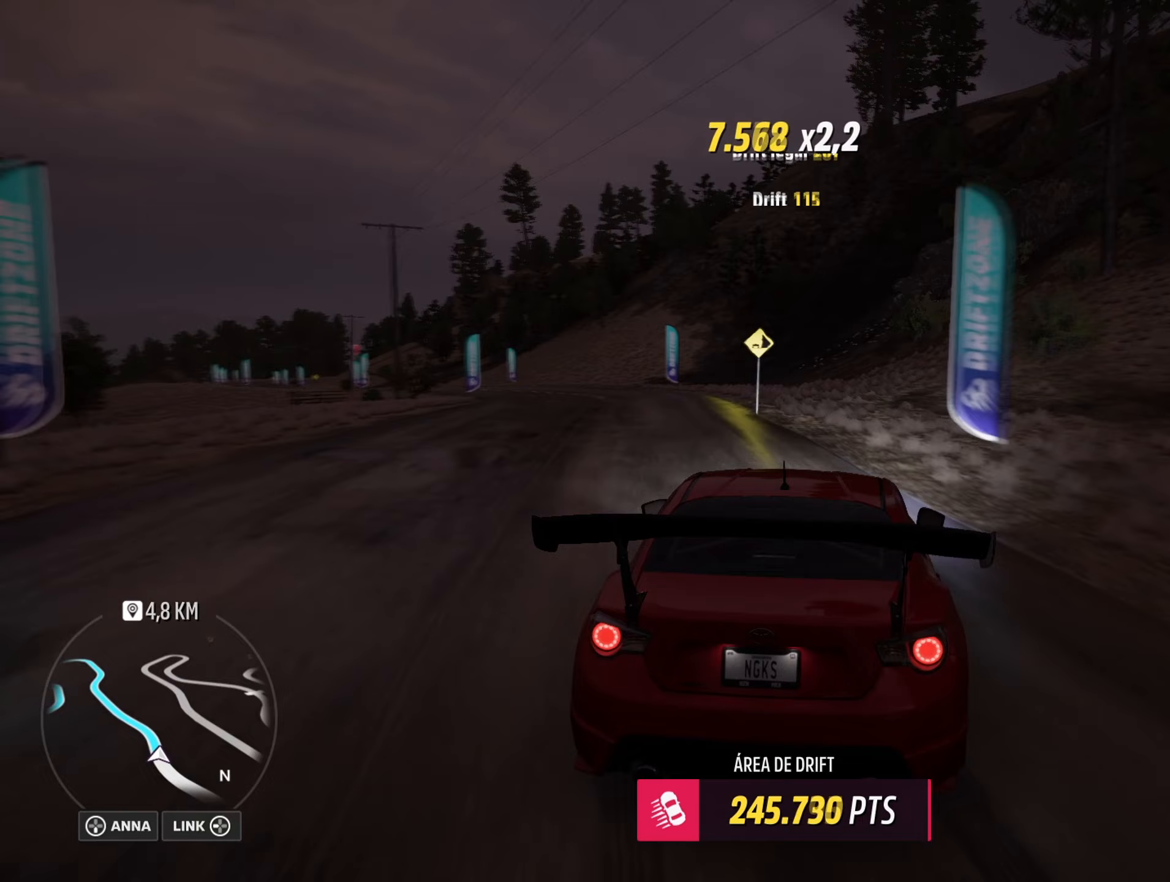
{"buttons": ["R2"], "left_stick": "down-left", "right_stick": "center", "events": [[117, "R2", "down"], [317, "L2", "down"], [467, "L2", "up"]]}
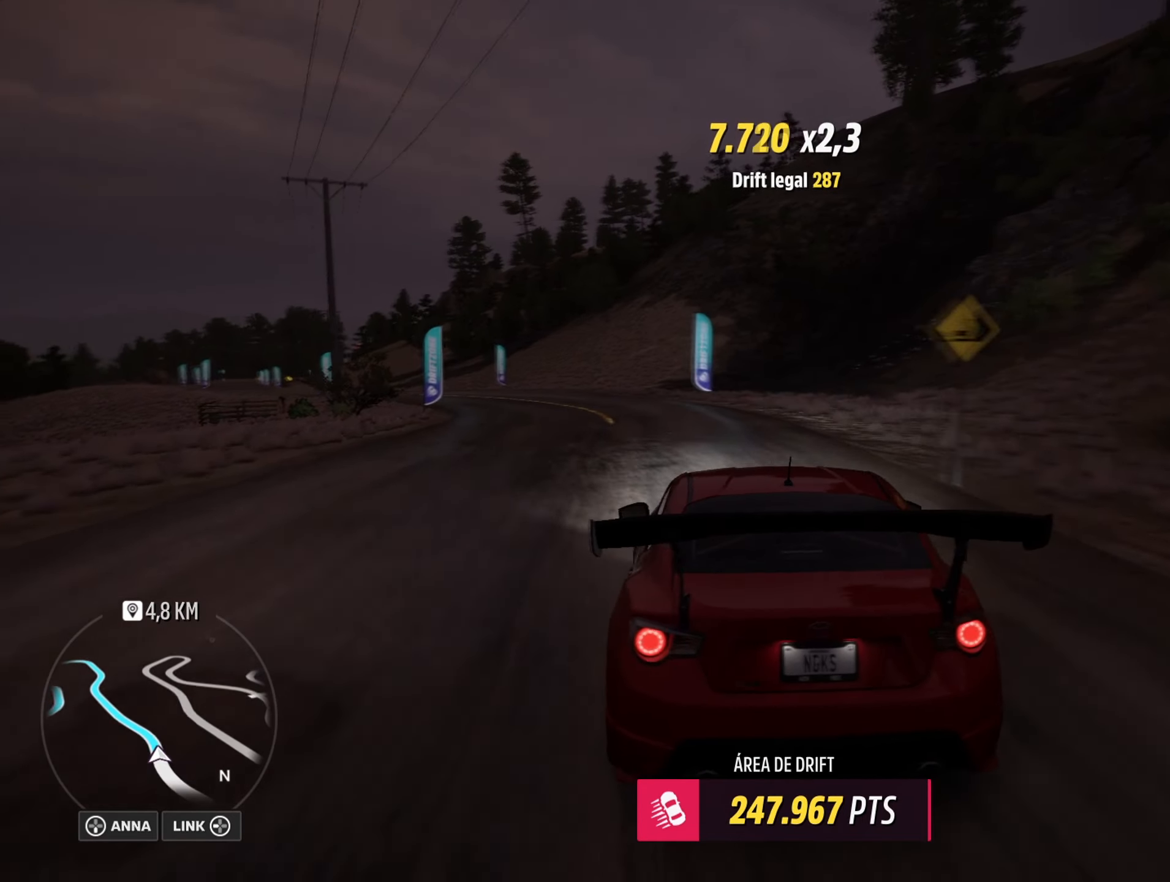
{"buttons": [], "left_stick": "right", "right_stick": "center", "events": [[216, "left_stick", "right"], [400, "R2", "up"]]}
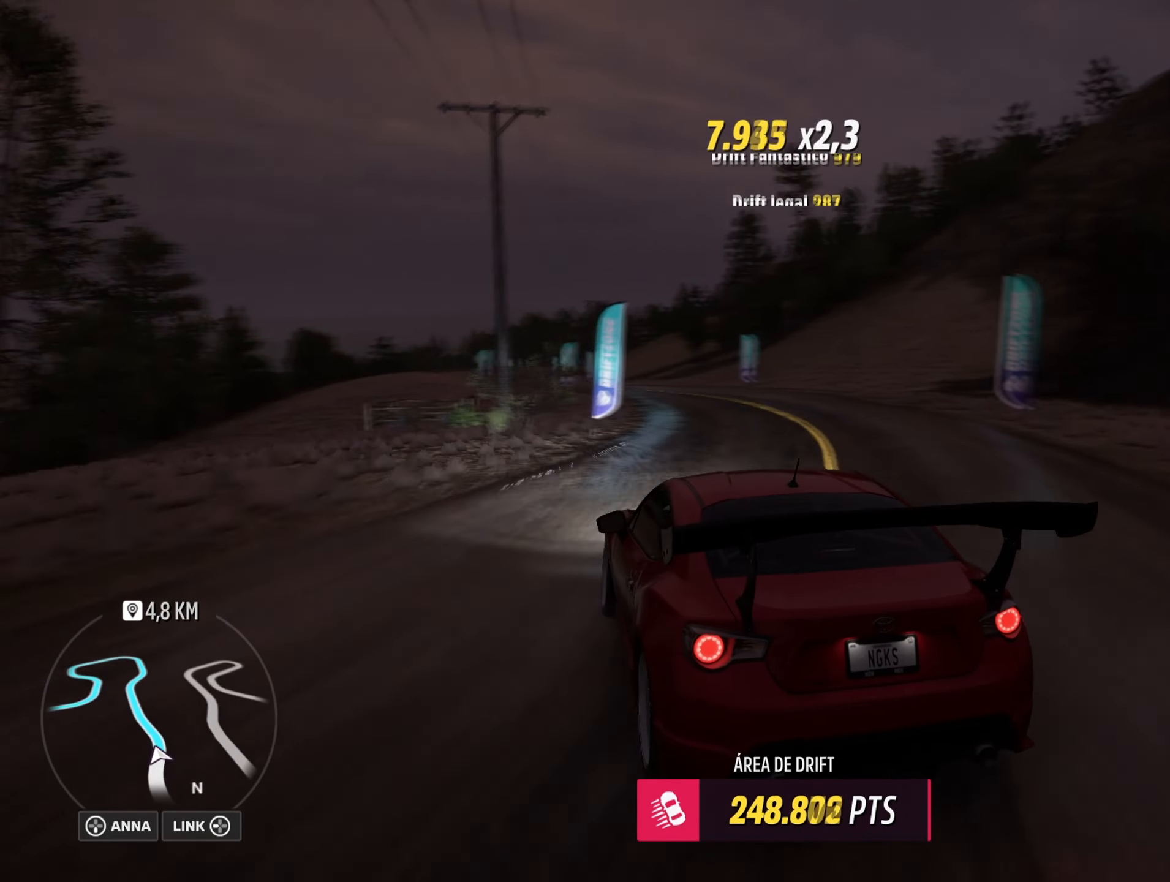
{"buttons": ["R2"], "left_stick": "right", "right_stick": "center", "events": [[33, "R2", "down"], [117, "left_stick", "center"], [300, "R2", "up"], [384, "left_stick", "right"], [434, "R2", "down"]]}
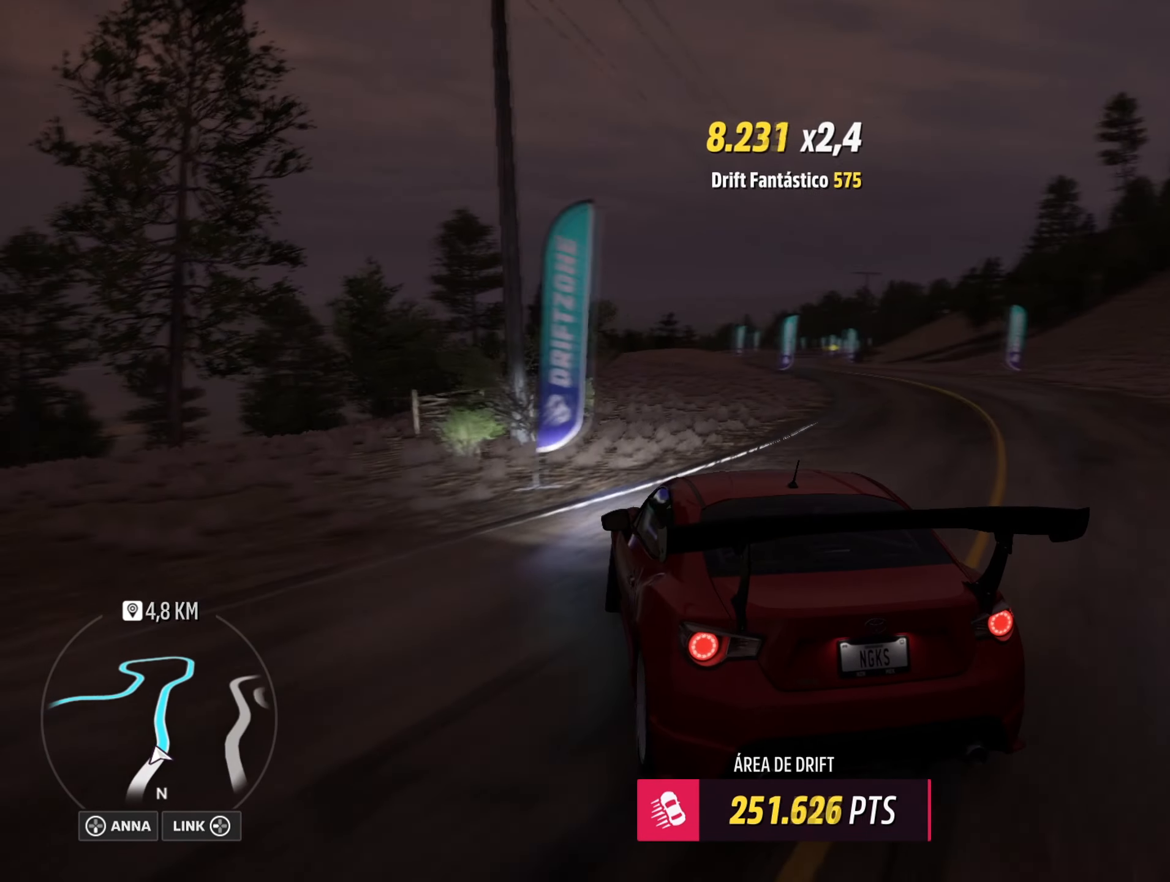
{"buttons": [], "left_stick": "right", "right_stick": "center", "events": [[100, "R2", "up"], [100, "left_stick", "center"], [250, "left_stick", "right"], [300, "R2", "down"], [367, "R2", "up"]]}
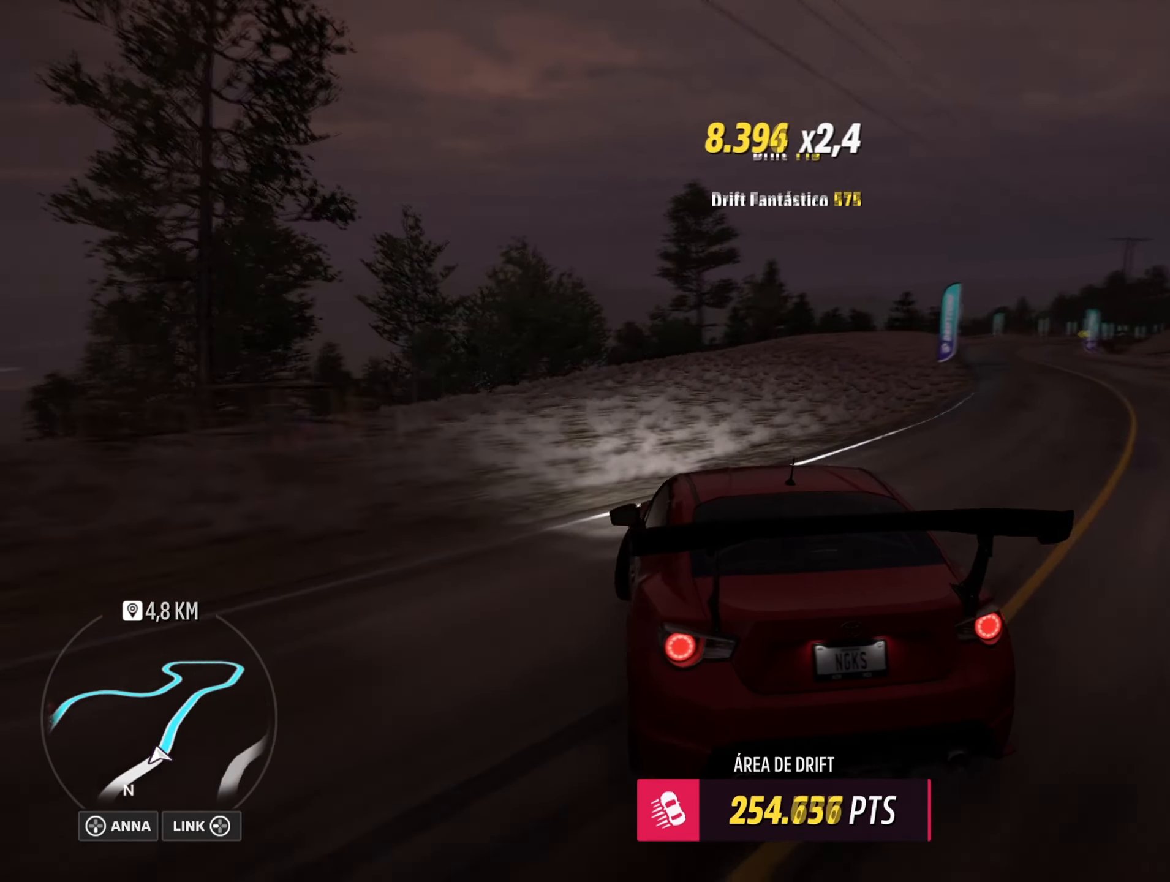
{"buttons": ["R2"], "left_stick": "right", "right_stick": "up-right", "events": [[17, "left_stick", "center"], [17, "right_stick", "up-right"], [100, "R2", "down"], [350, "left_stick", "right"]]}
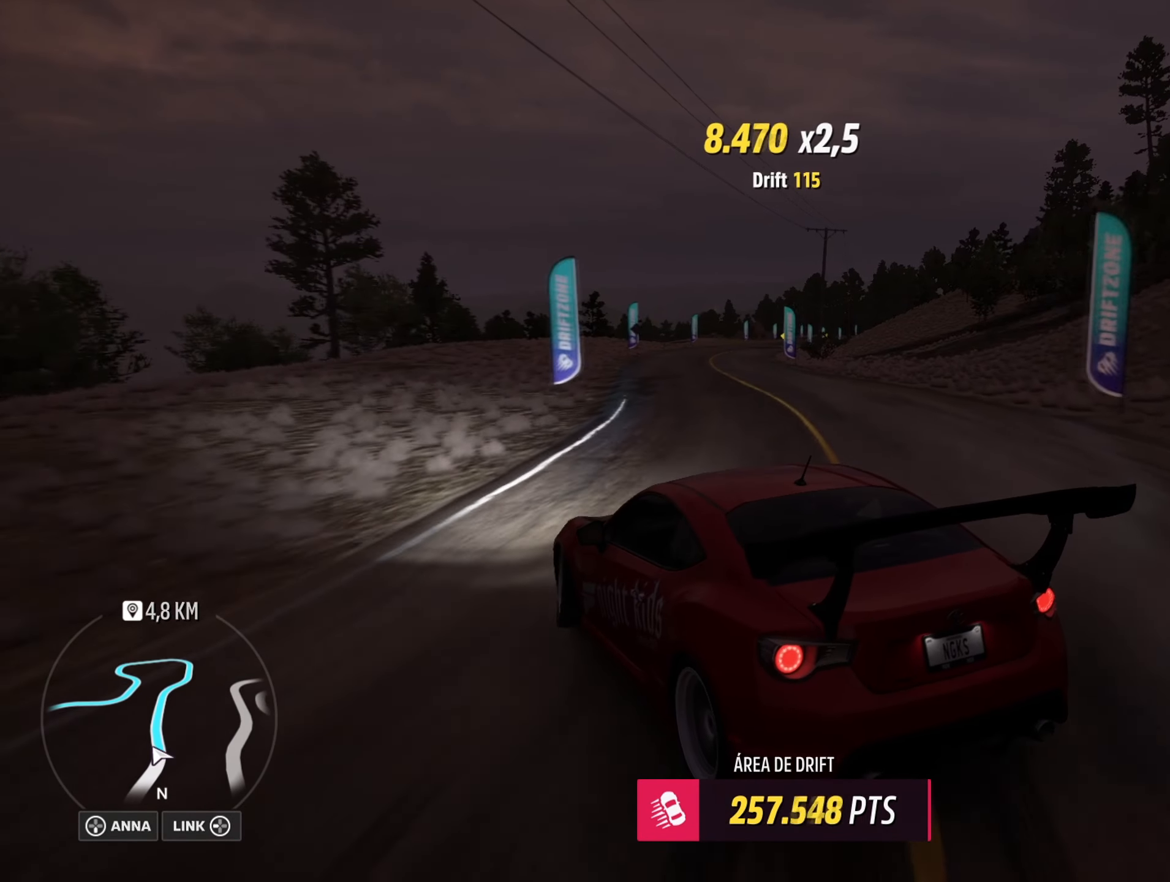
{"buttons": ["R2"], "left_stick": "center", "right_stick": "up-right", "events": [[16, "R2", "up"], [83, "left_stick", "center"], [150, "R2", "down"]]}
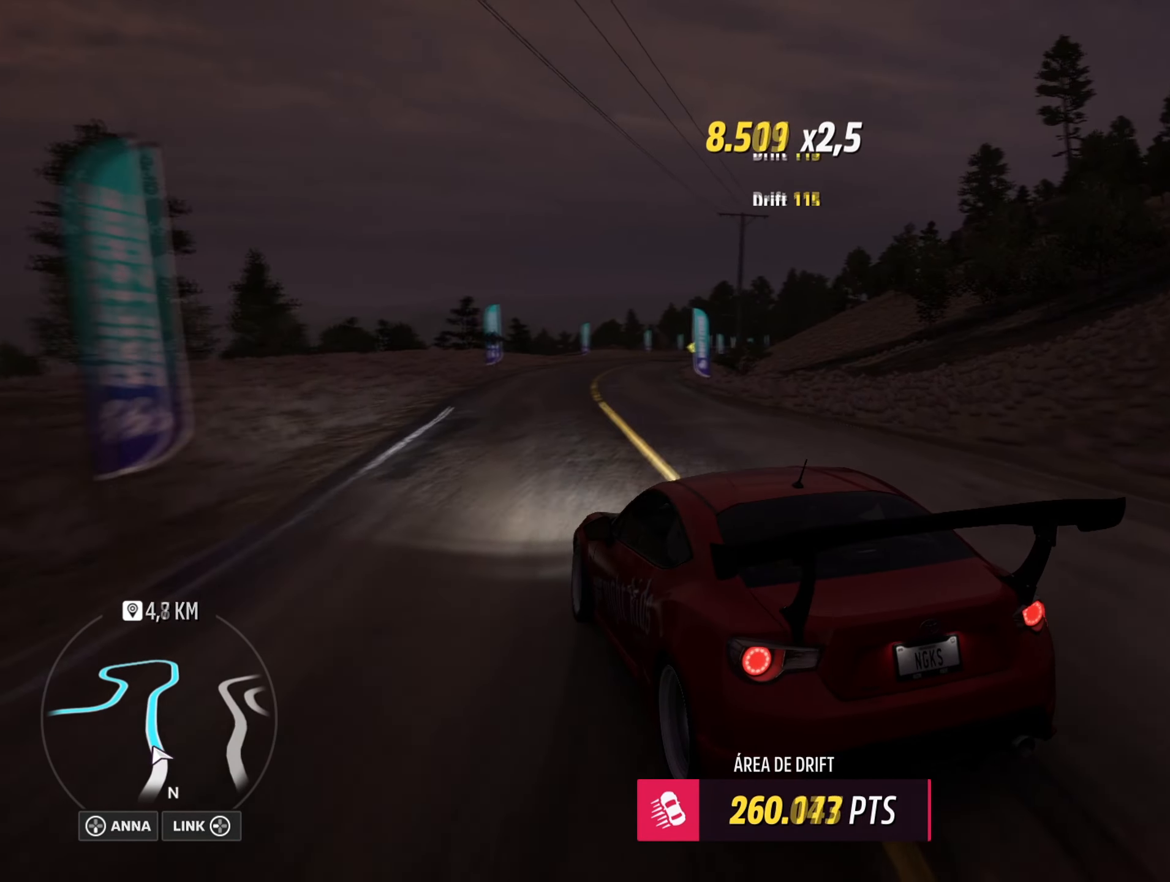
{"buttons": [], "left_stick": "right", "right_stick": "up-right", "events": [[367, "left_stick", "right"], [434, "R2", "up"]]}
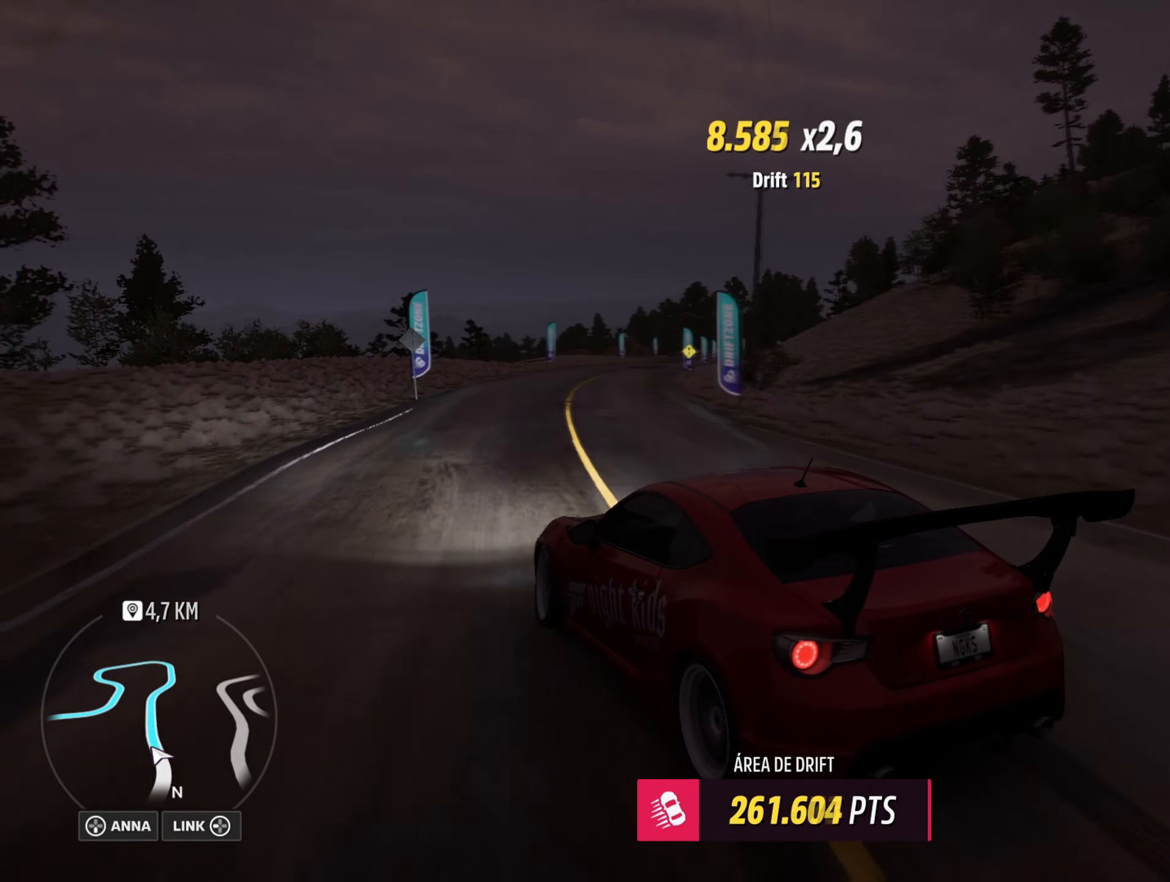
{"buttons": ["R2"], "left_stick": "right", "right_stick": "center", "events": [[50, "R2", "down"], [200, "right_stick", "center"], [333, "B", "down"], [367, "L1", "down"], [433, "B", "up"], [467, "L1", "up"]]}
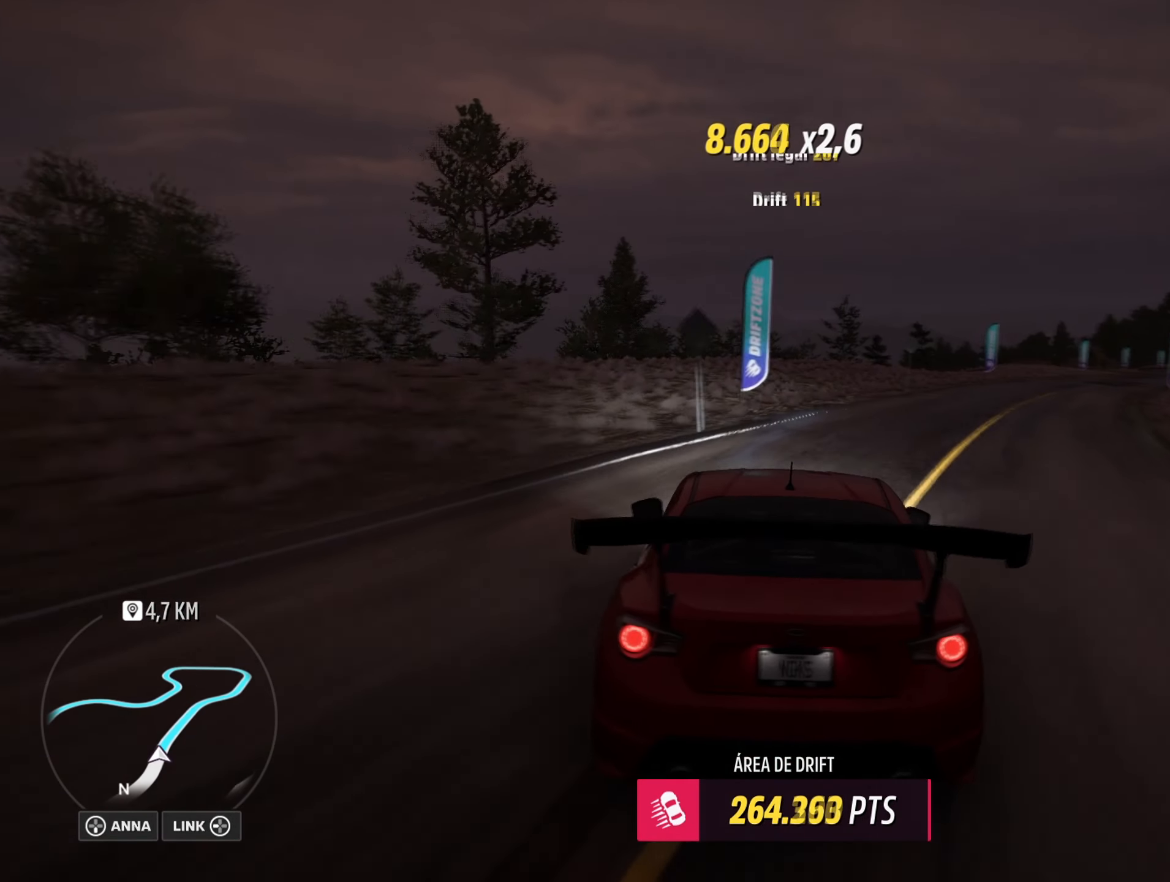
{"buttons": ["R2"], "left_stick": "down-left", "right_stick": "center", "events": [[250, "R2", "up"], [384, "R2", "down"], [417, "left_stick", "down-left"]]}
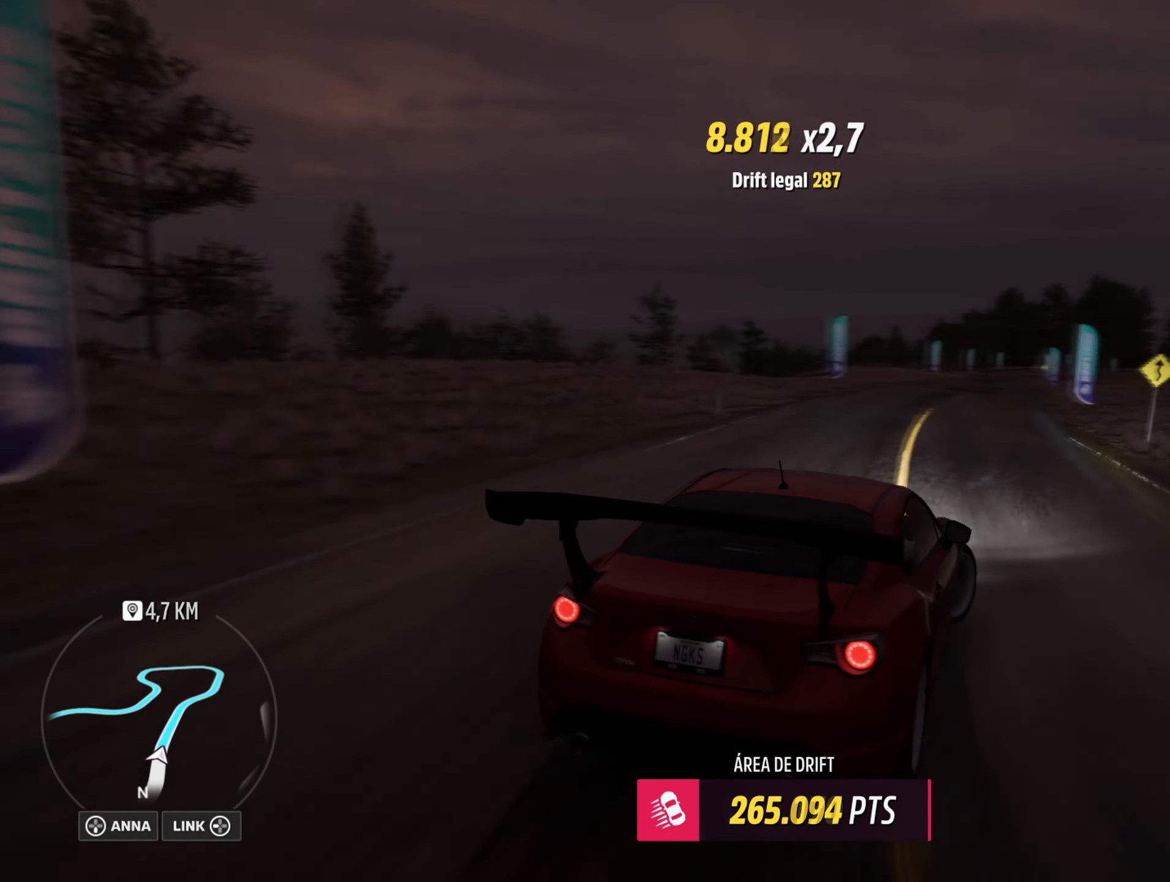
{"buttons": [], "left_stick": "down-left", "right_stick": "center", "events": [[483, "R2", "up"]]}
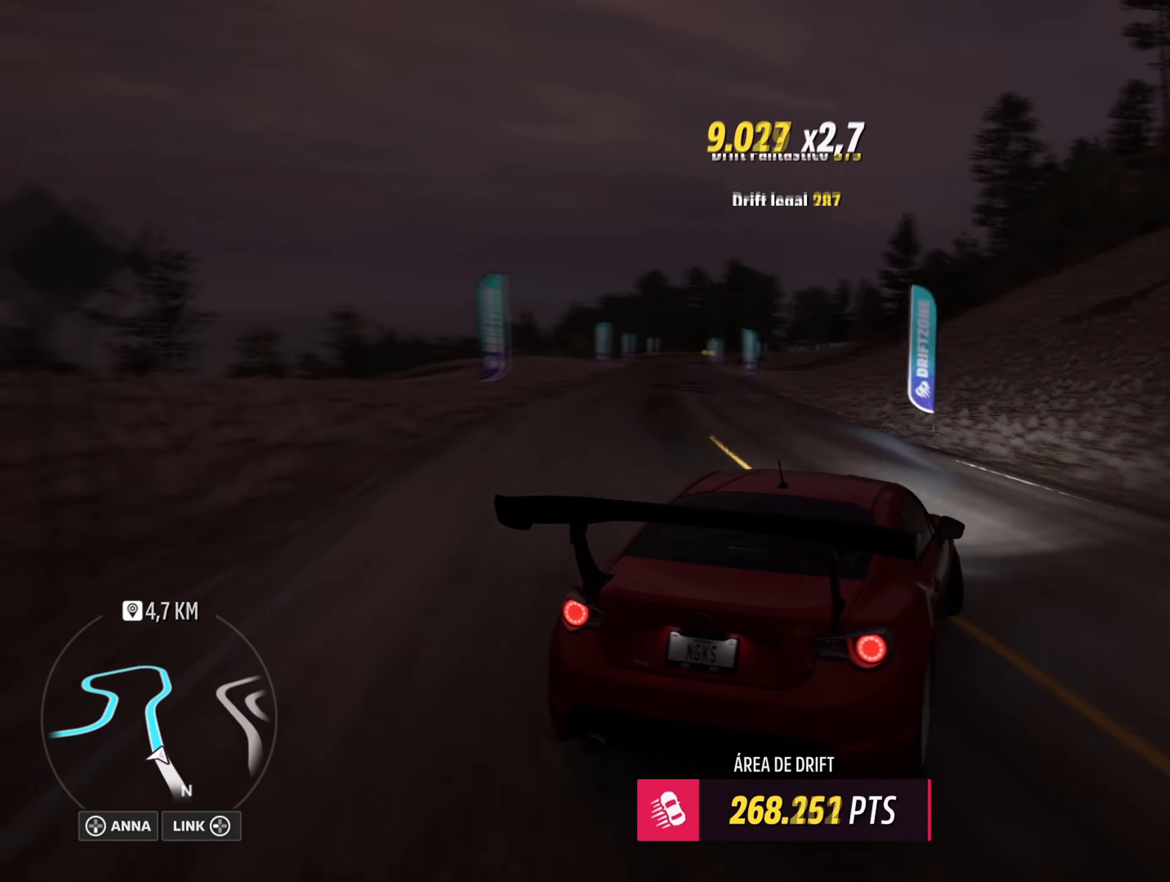
{"buttons": ["R2"], "left_stick": "down-left", "right_stick": "center", "events": [[83, "R2", "down"], [199, "left_stick", "center"], [400, "left_stick", "down-left"]]}
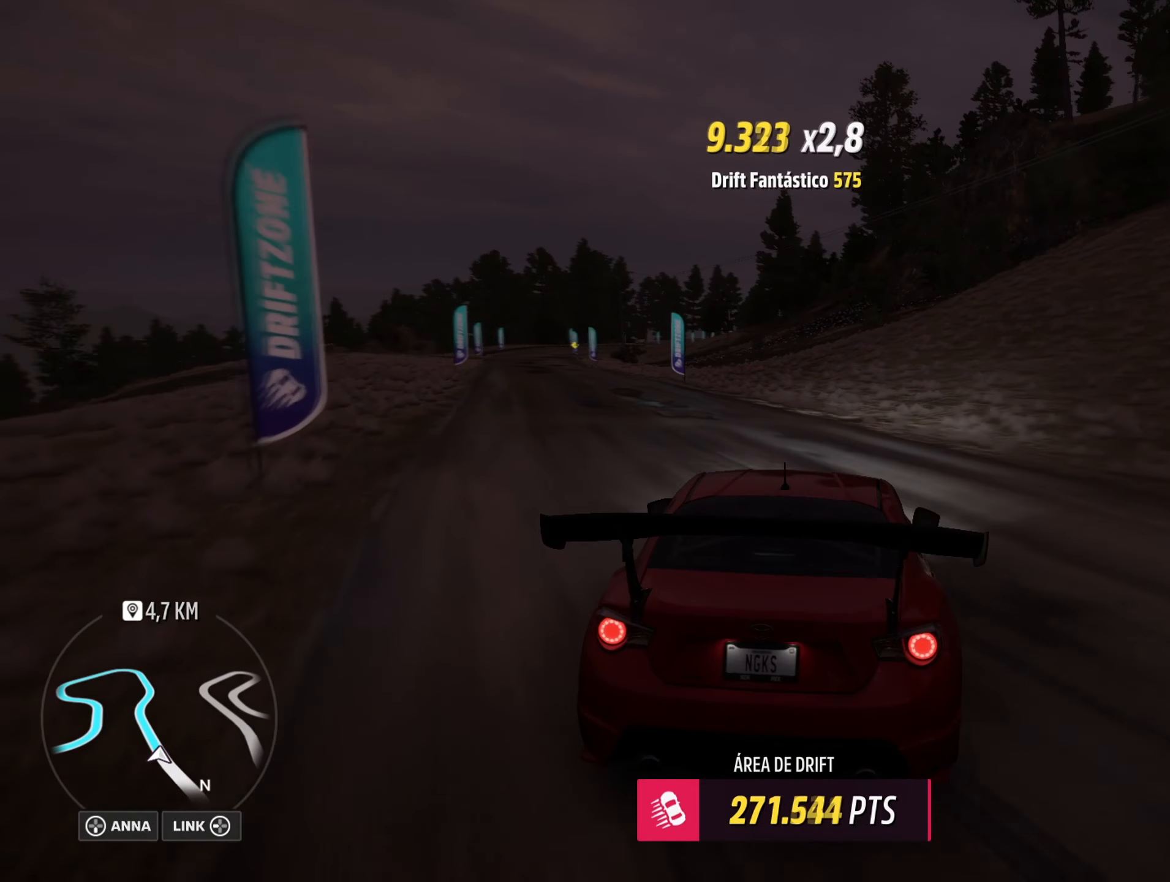
{"buttons": ["R2"], "left_stick": "center", "right_stick": "center", "events": [[167, "left_stick", "center"], [283, "left_stick", "down-left"], [484, "left_stick", "center"]]}
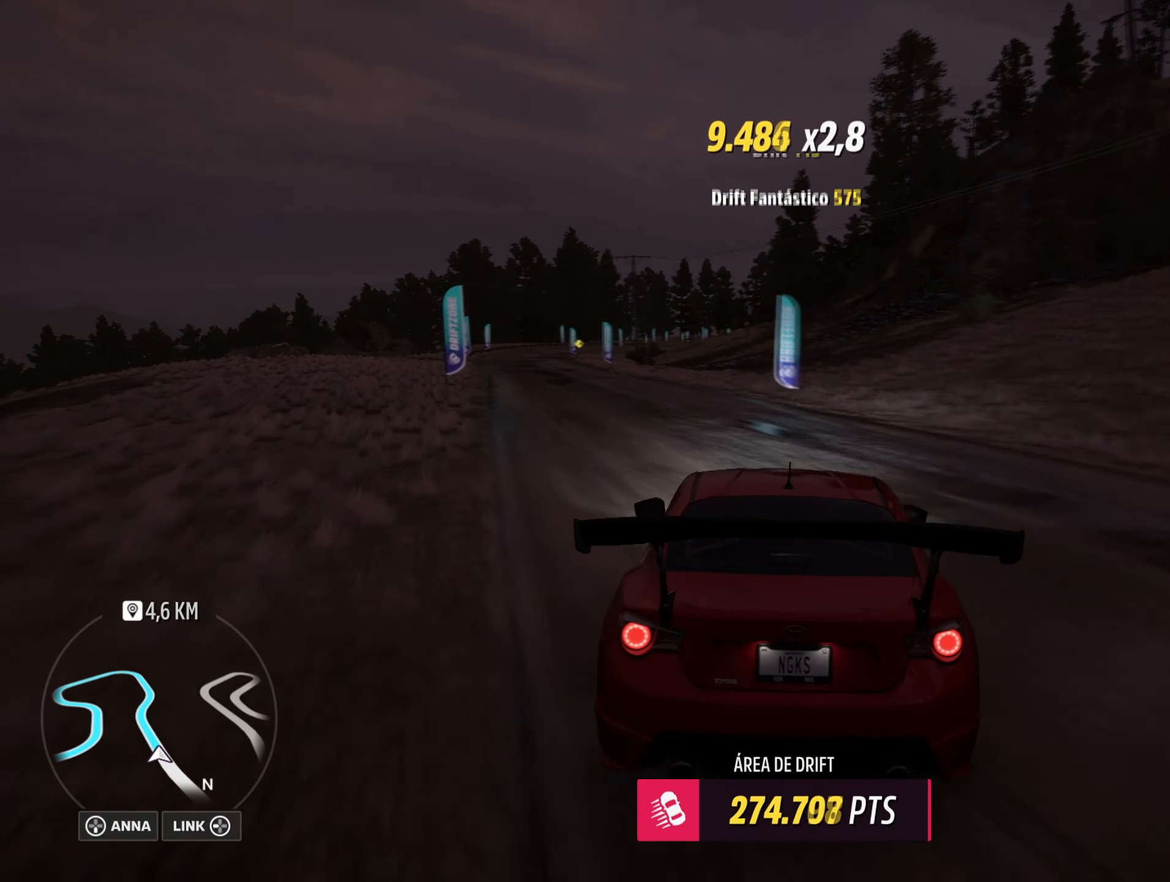
{"buttons": ["R2"], "left_stick": "center", "right_stick": "center", "events": [[216, "left_stick", "down-left"], [417, "left_stick", "center"]]}
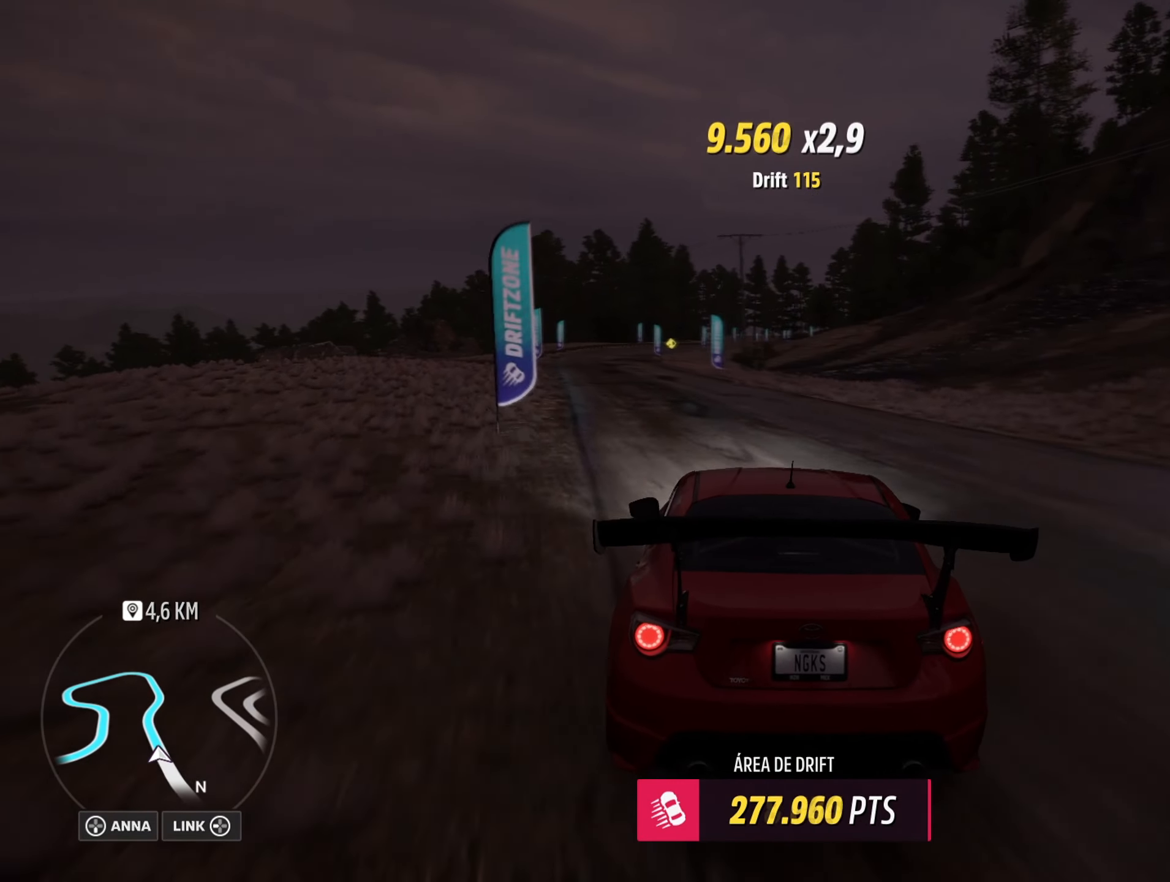
{"buttons": ["A", "L1"], "left_stick": "center", "right_stick": "center", "events": [[250, "left_stick", "right"], [367, "L1", "down"], [417, "A", "down"], [451, "R2", "up"], [467, "left_stick", "center"]]}
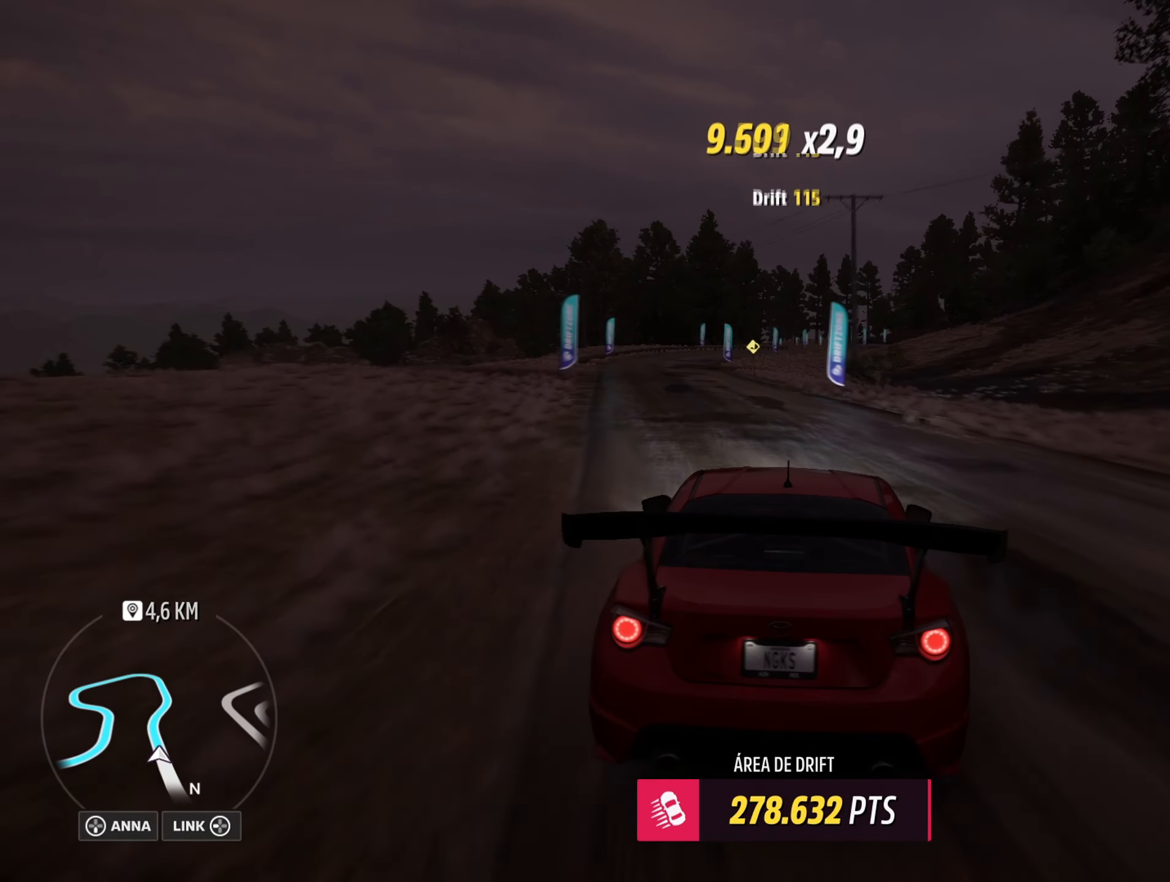
{"buttons": ["A", "L1"], "left_stick": "down-left", "right_stick": "center", "events": [[16, "left_stick", "down-left"], [83, "L2", "down"], [116, "X", "down"], [300, "X", "up"], [433, "L2", "up"]]}
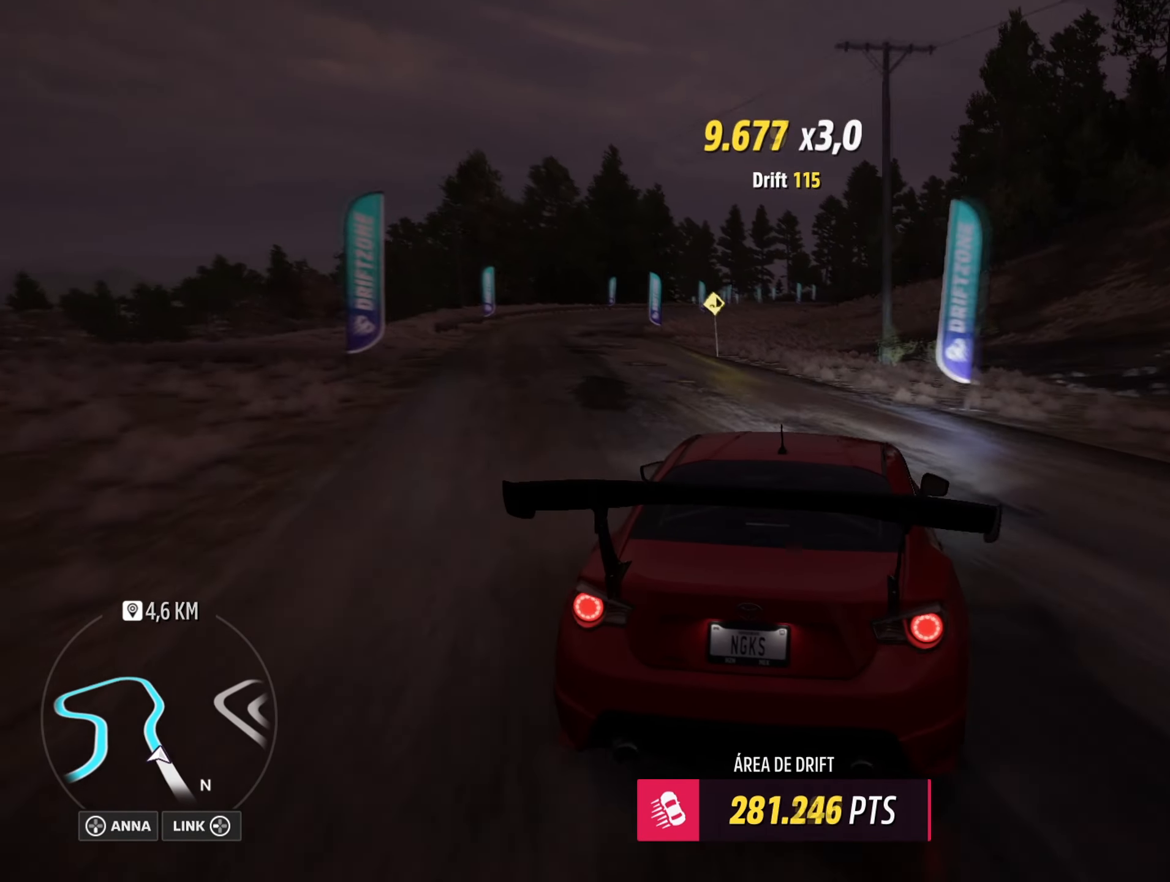
{"buttons": ["A", "L1"], "left_stick": "center", "right_stick": "center", "events": [[67, "left_stick", "center"], [234, "left_stick", "down-left"], [501, "left_stick", "center"]]}
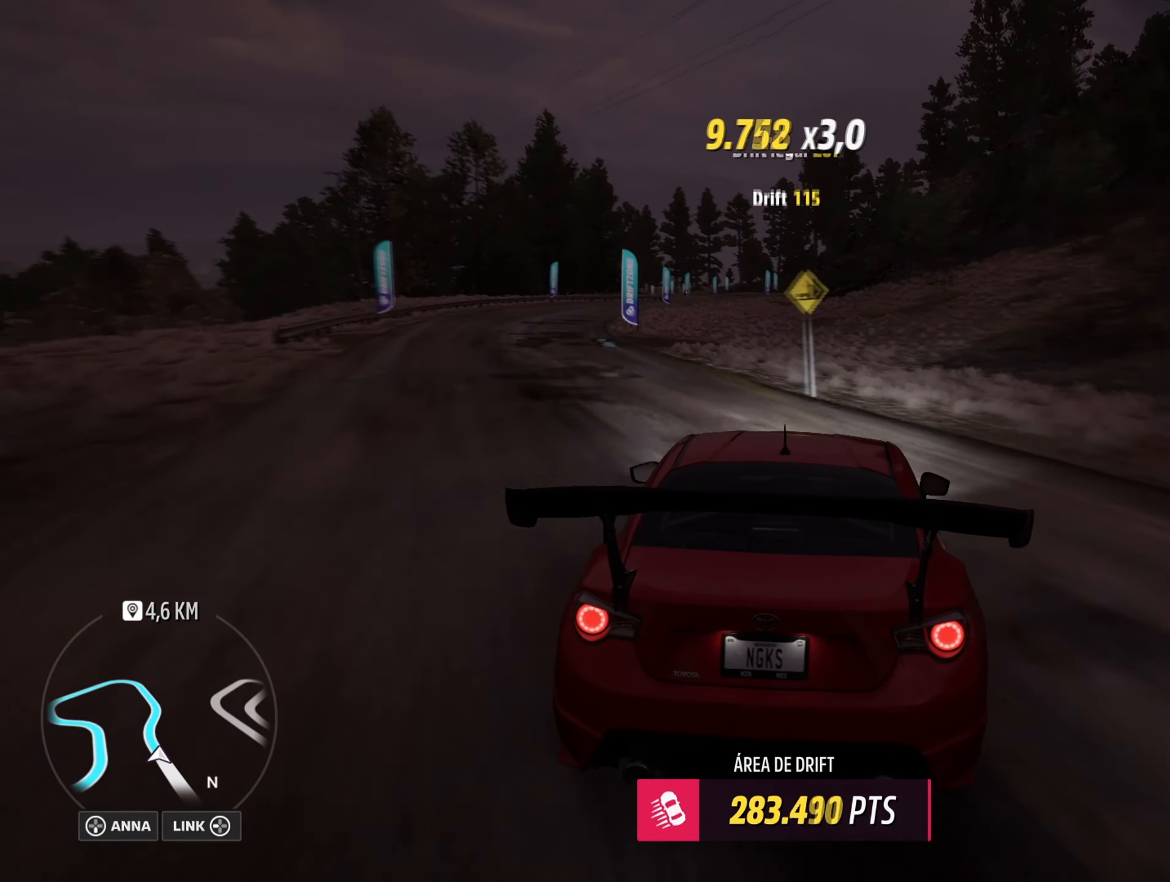
{"buttons": ["A", "L1"], "left_stick": "center", "right_stick": "center", "events": [[133, "left_stick", "down-left"], [483, "left_stick", "center"]]}
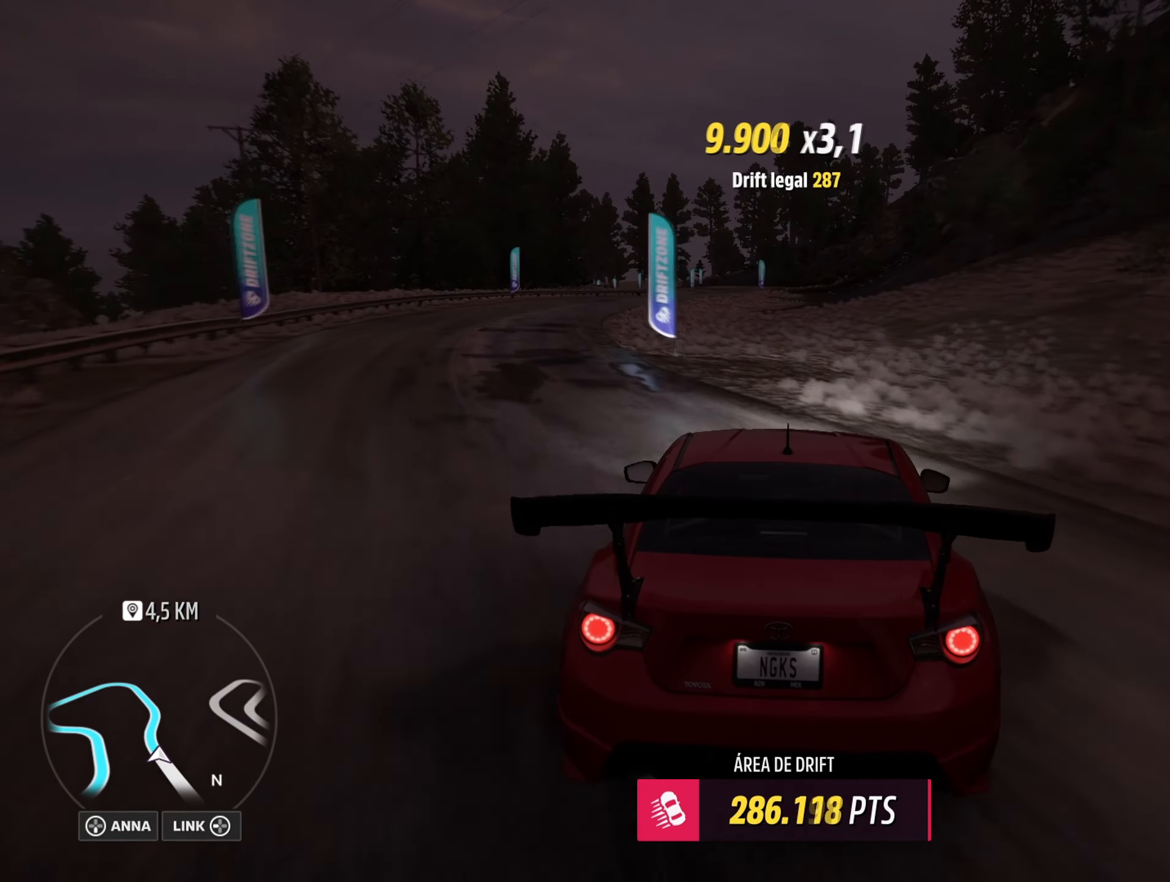
{"buttons": ["A", "X", "L1"], "left_stick": "down-left", "right_stick": "center", "events": [[184, "left_stick", "down-left"], [400, "X", "down"]]}
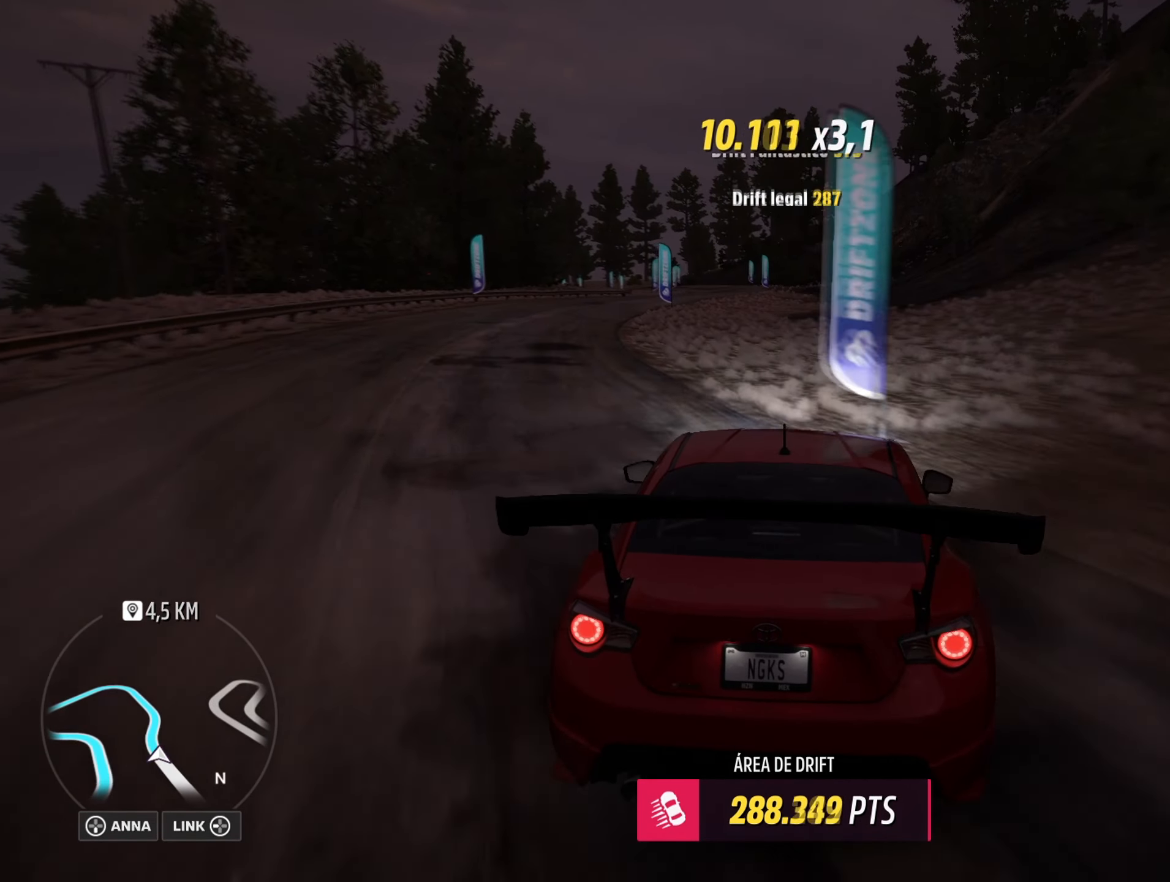
{"buttons": ["A", "L1", "R2"], "left_stick": "center", "right_stick": "center", "events": [[66, "X", "up"], [200, "left_stick", "center"], [467, "R2", "down"]]}
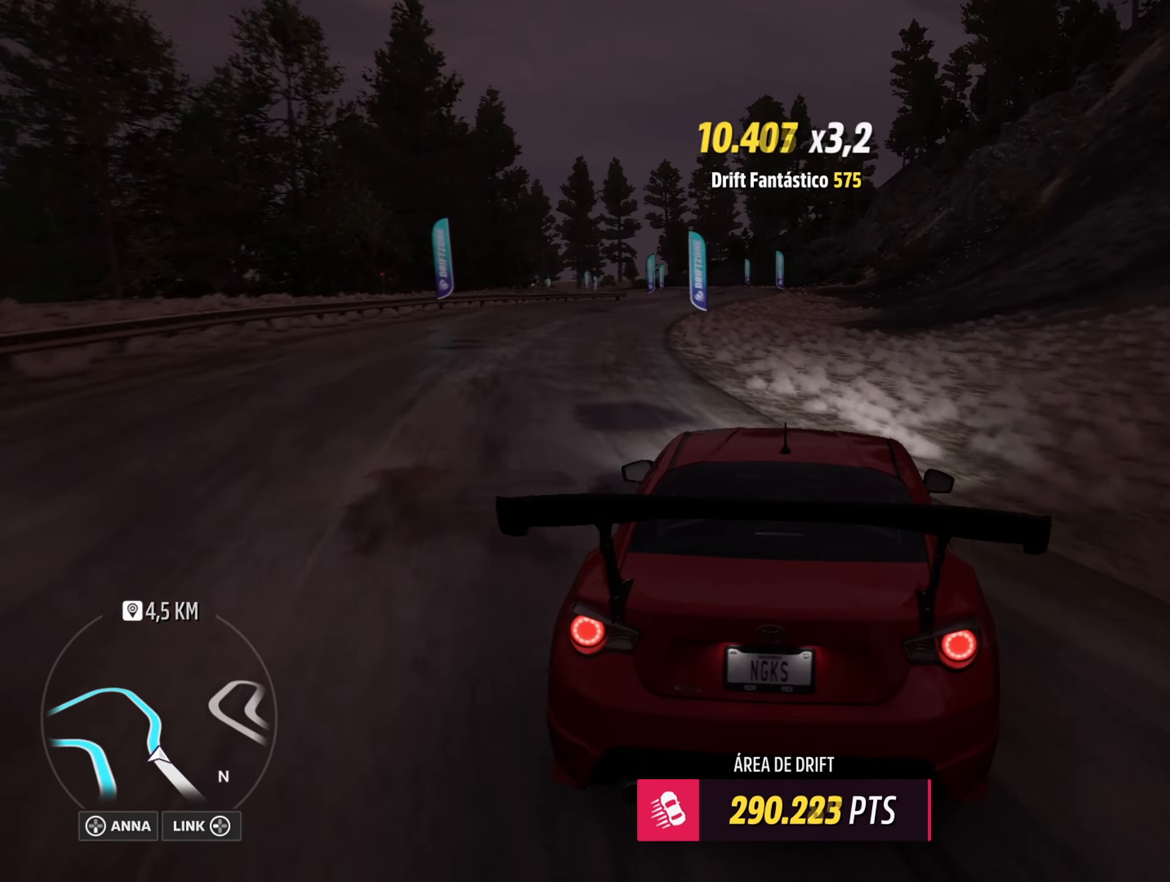
{"buttons": ["R2"], "left_stick": "down-left", "right_stick": "center", "events": [[33, "left_stick", "left"], [217, "A", "up"], [234, "L1", "up"], [300, "left_stick", "center"], [501, "left_stick", "down-left"]]}
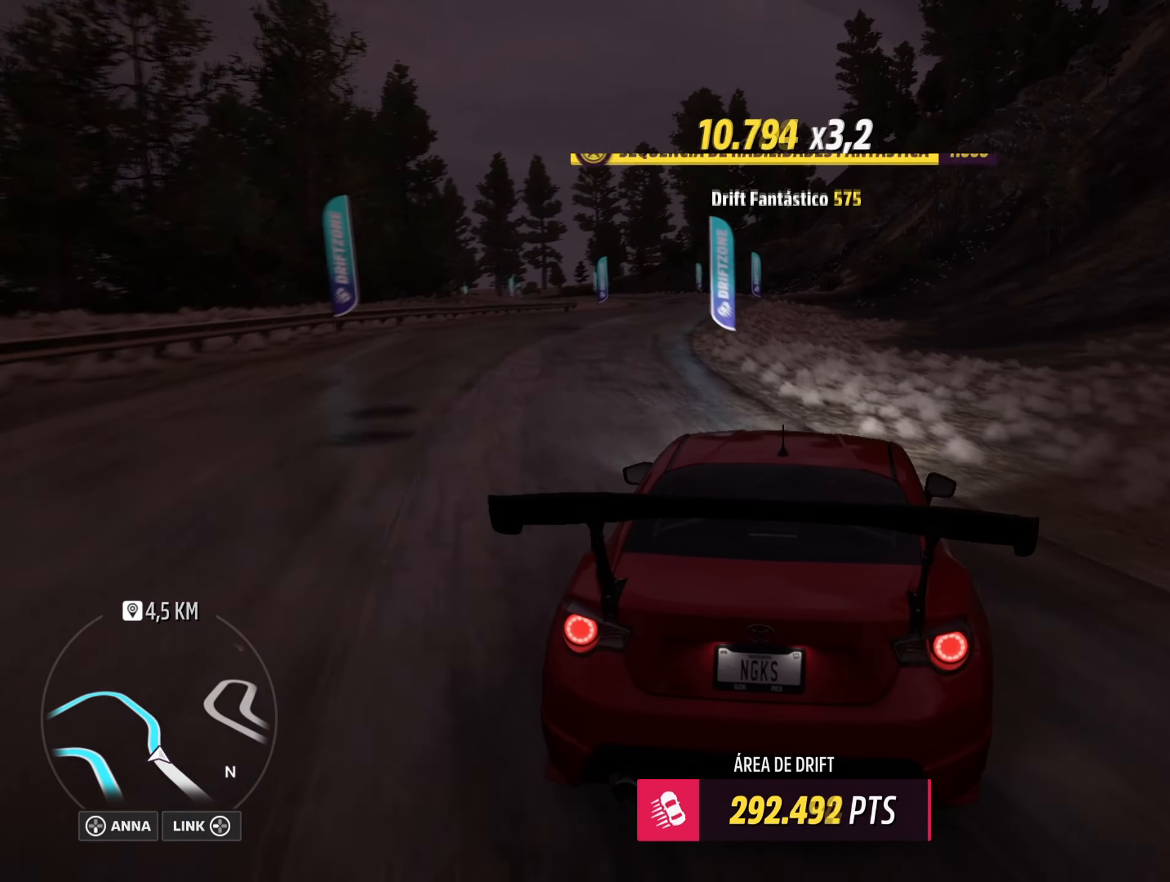
{"buttons": ["R2"], "left_stick": "center", "right_stick": "center", "events": [[167, "left_stick", "center"], [334, "B", "down"], [350, "L1", "down"], [417, "B", "up"], [450, "L1", "up"]]}
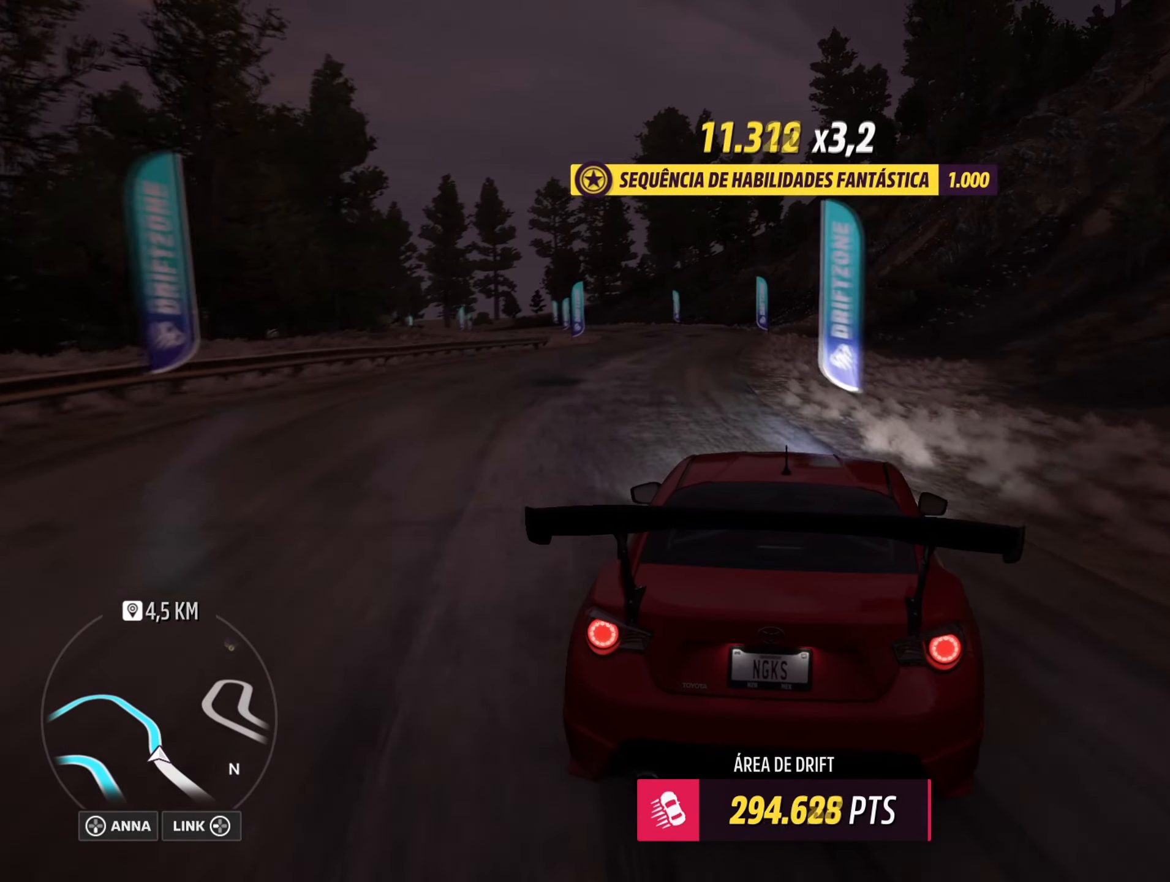
{"buttons": ["R2"], "left_stick": "down-left", "right_stick": "center", "events": [[201, "left_stick", "left"], [317, "left_stick", "down-left"]]}
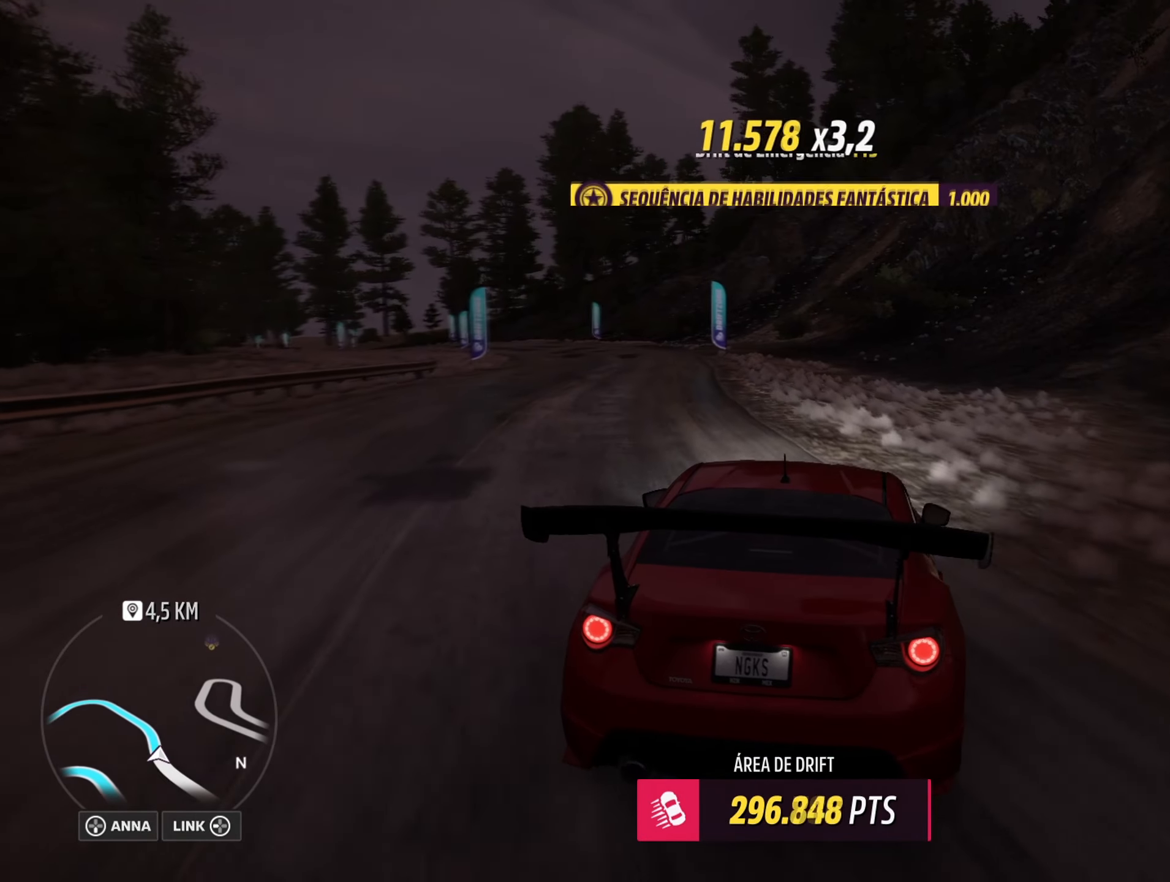
{"buttons": ["R2"], "left_stick": "center", "right_stick": "center", "events": [[167, "R2", "up"], [250, "R2", "down"], [250, "left_stick", "center"]]}
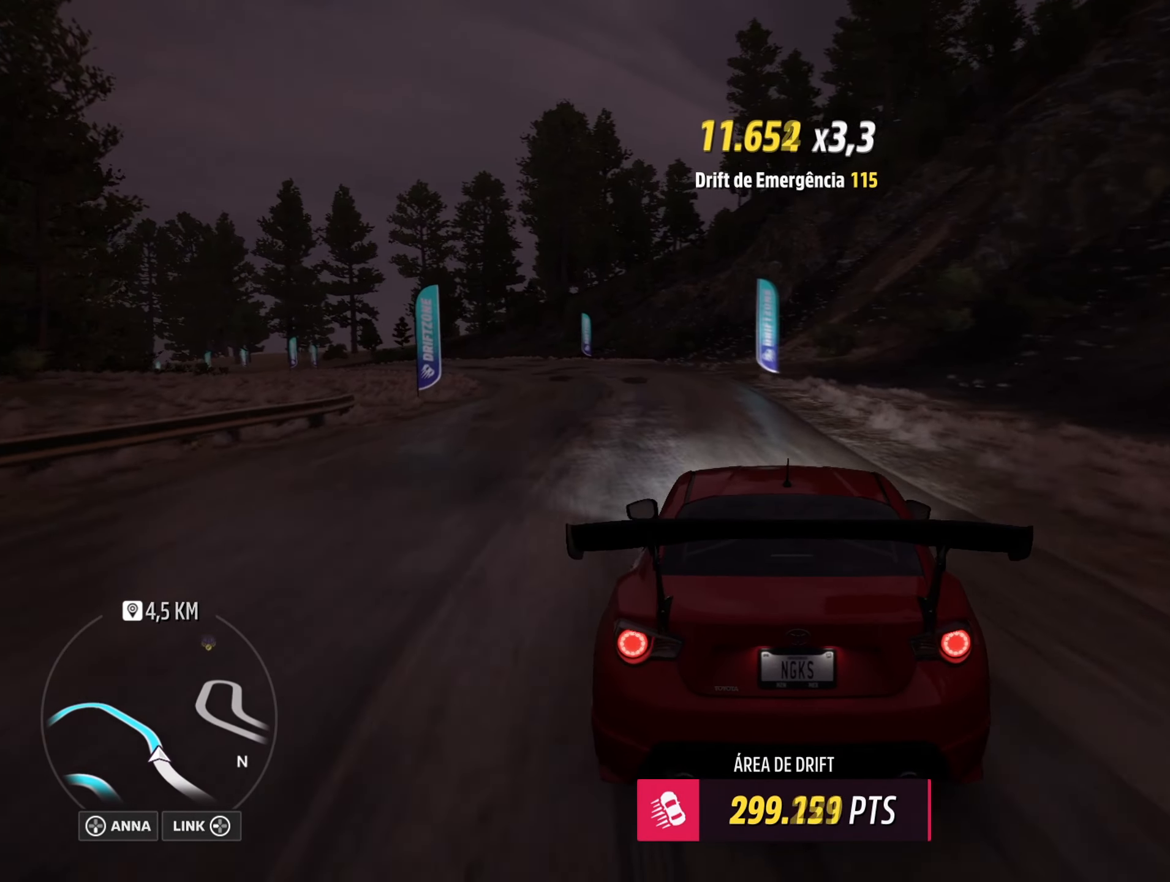
{"buttons": ["R2"], "left_stick": "left", "right_stick": "center", "events": [[17, "left_stick", "left"], [234, "B", "down"], [251, "L1", "down"], [334, "B", "up"], [351, "L1", "up"]]}